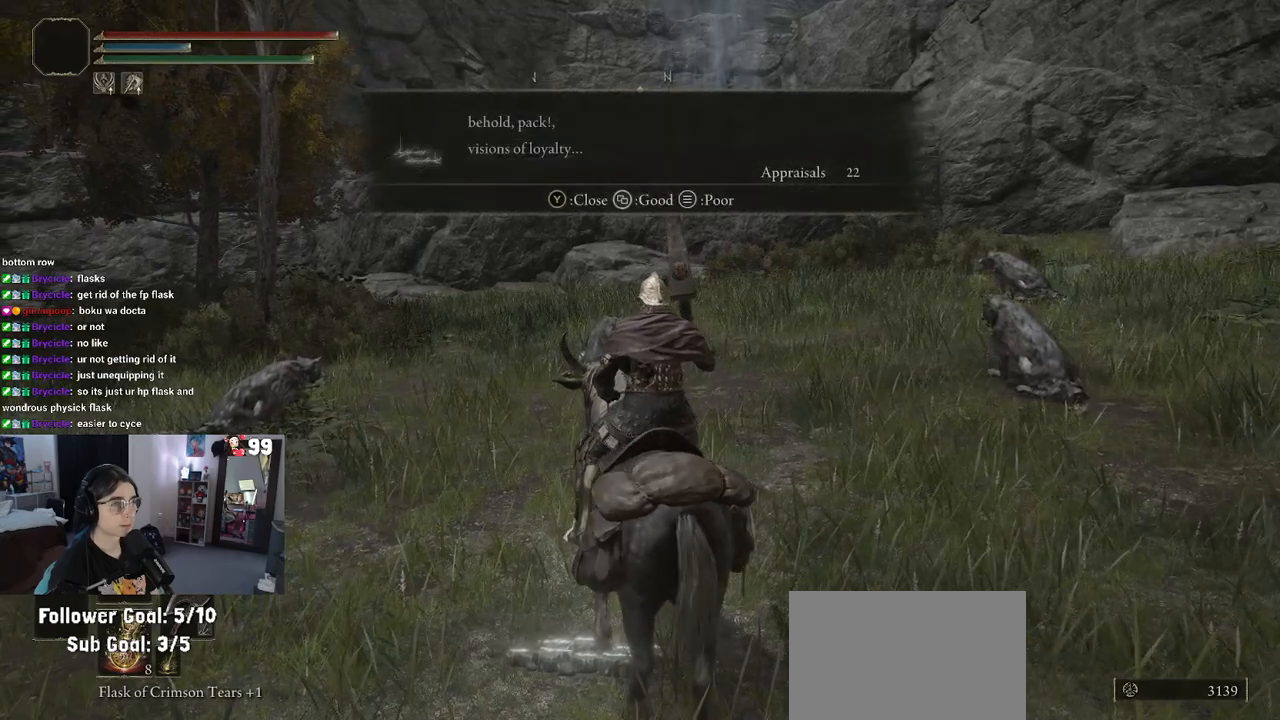
Gameplay with a controller (PlayStation layout); each line is a JSON object with the inputs held at the frame after it. "events" lists button and stick changes between this image and that frame as [ms after this image, input, new state], when the widget could be followed in between.
{"buttons": [], "left_stick": "center", "right_stick": "center", "events": []}
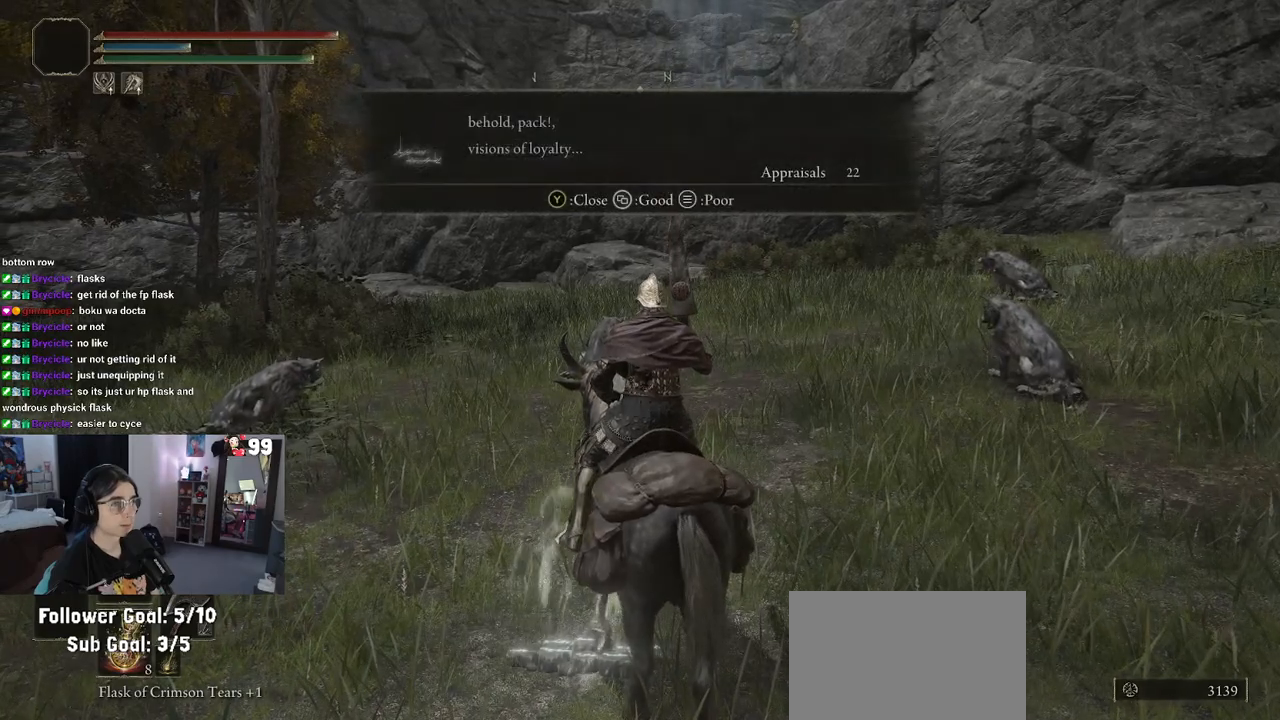
{"buttons": [], "left_stick": "center", "right_stick": "up-right", "events": [[100, "TRIANGLE", "down"], [200, "TRIANGLE", "up"], [400, "right_stick", "up-right"]]}
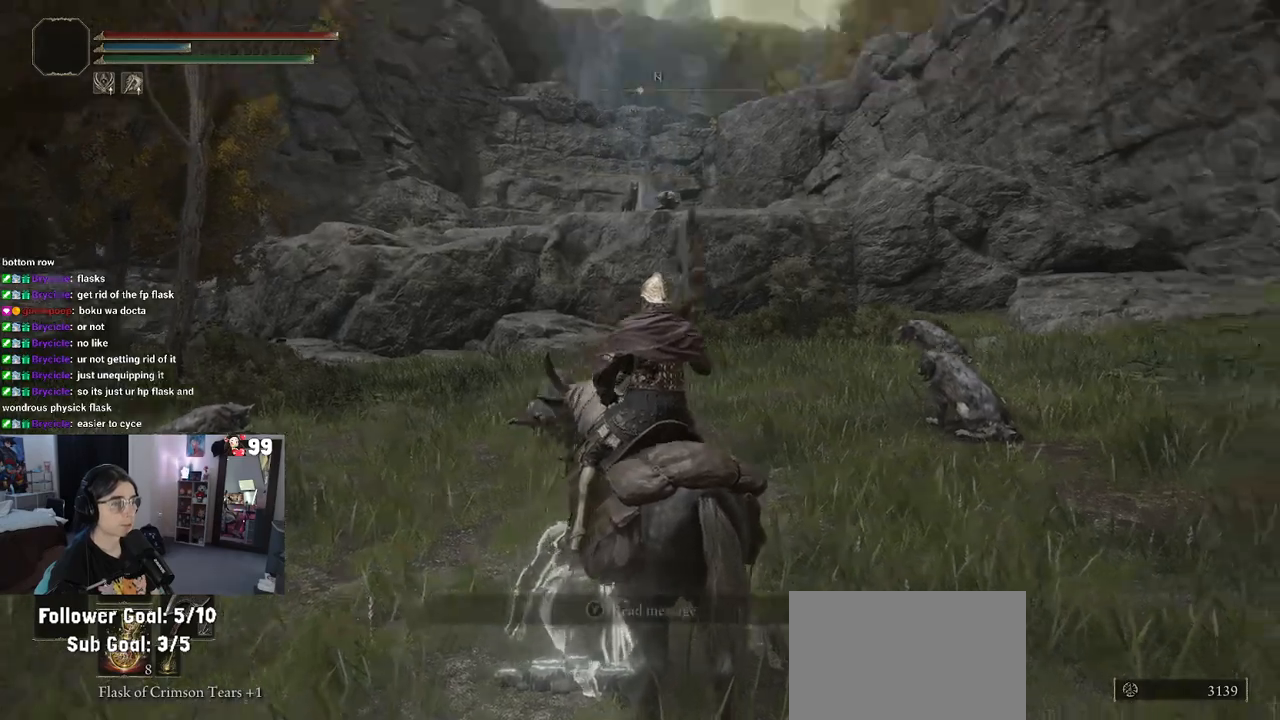
{"buttons": [], "left_stick": "center", "right_stick": "center", "events": [[150, "right_stick", "center"]]}
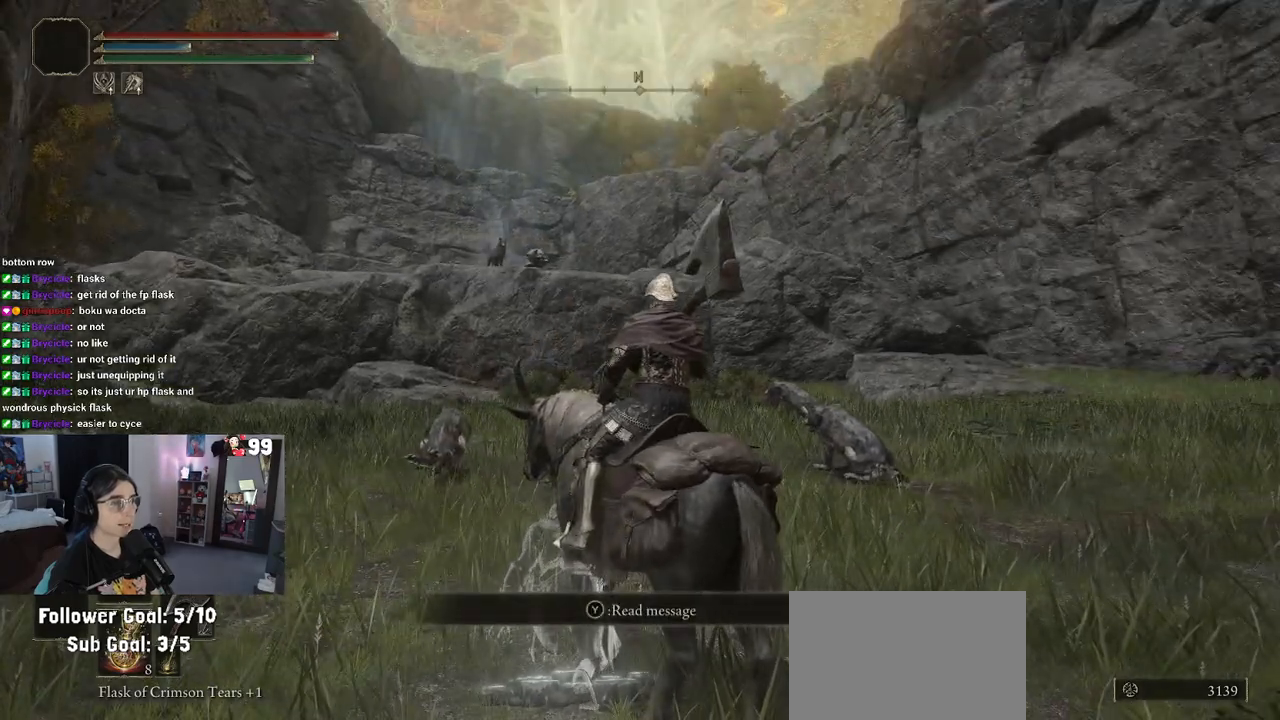
{"buttons": [], "left_stick": "center", "right_stick": "center", "events": []}
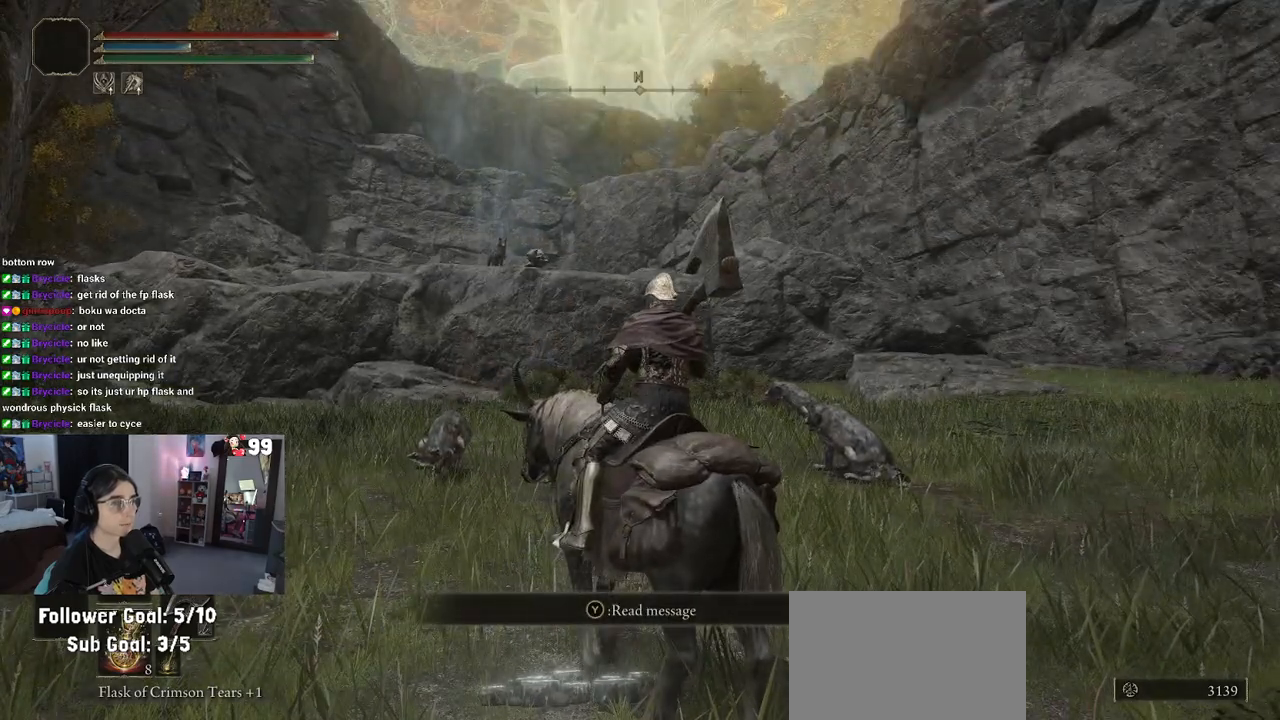
{"buttons": [], "left_stick": "center", "right_stick": "center", "events": []}
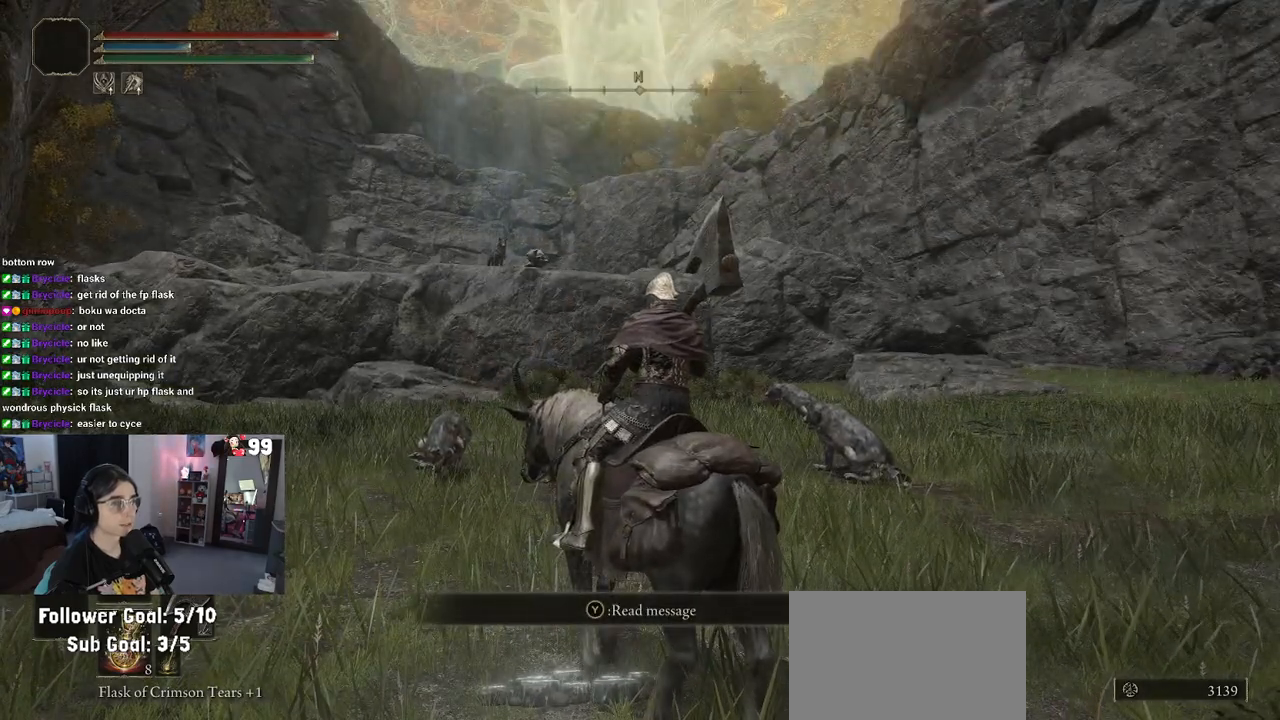
{"buttons": [], "left_stick": "center", "right_stick": "left", "events": [[267, "right_stick", "left"]]}
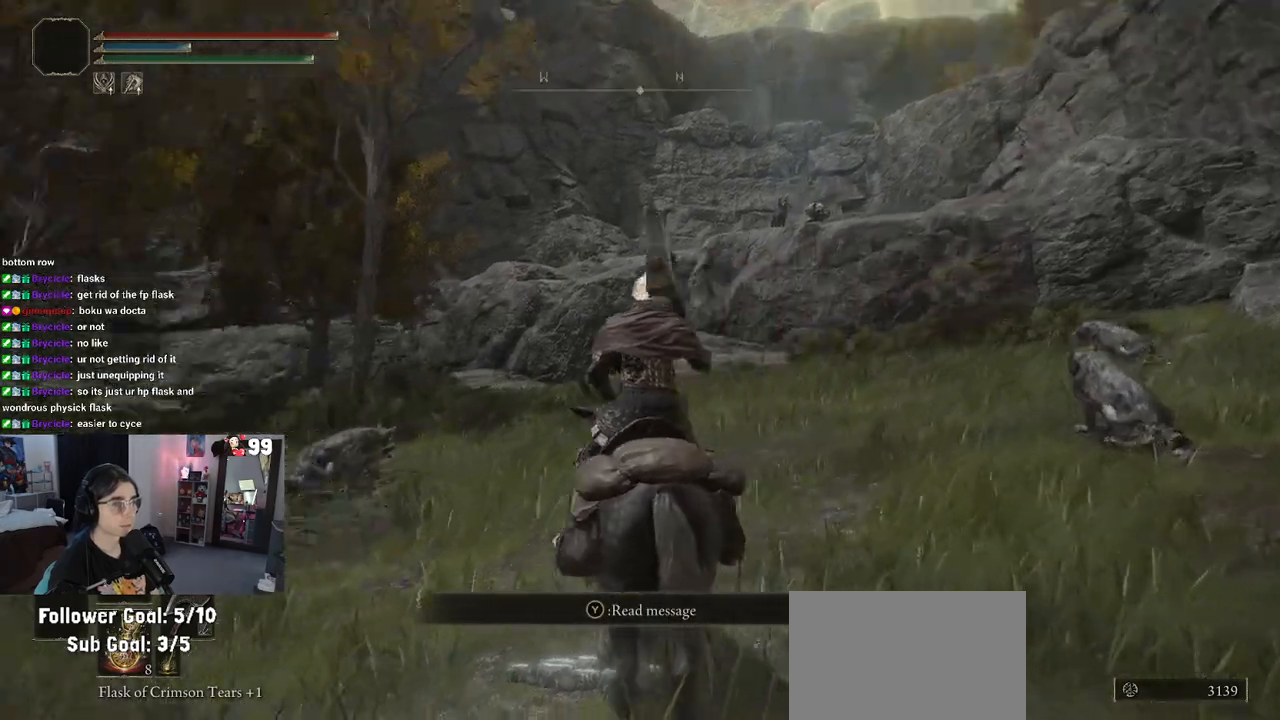
{"buttons": [], "left_stick": "center", "right_stick": "left", "events": []}
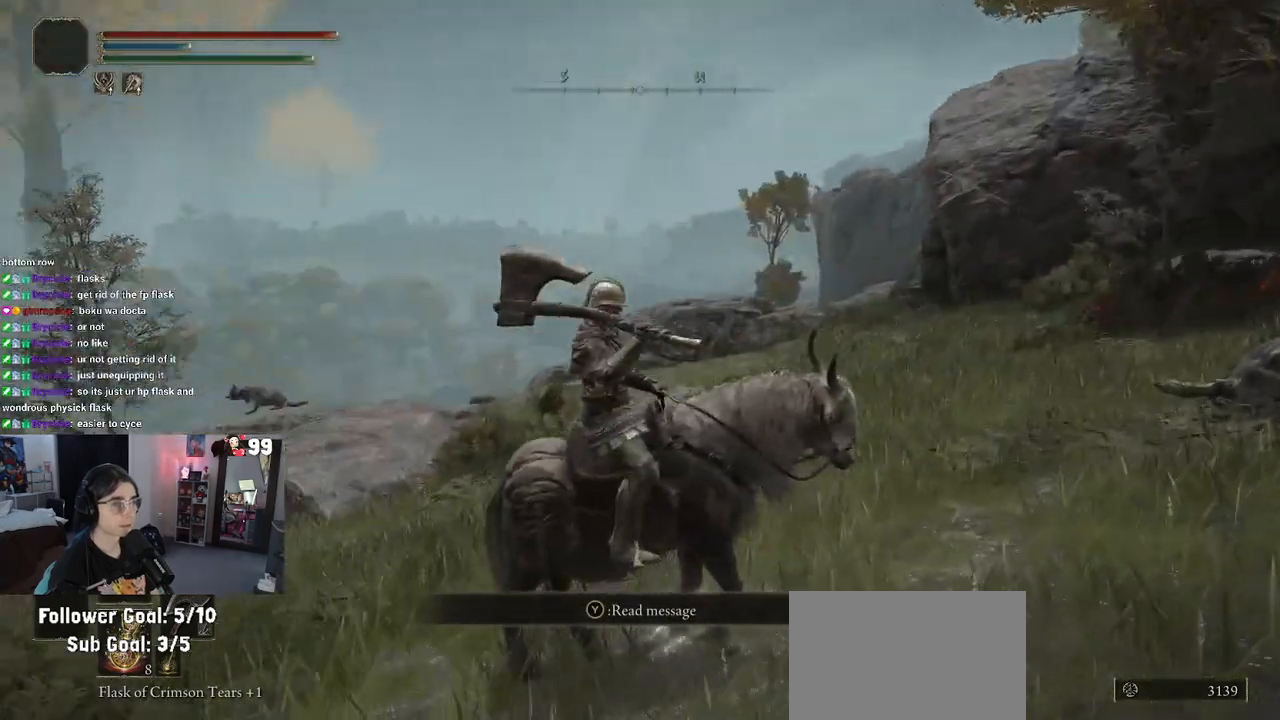
{"buttons": [], "left_stick": "center", "right_stick": "center", "events": [[33, "right_stick", "center"]]}
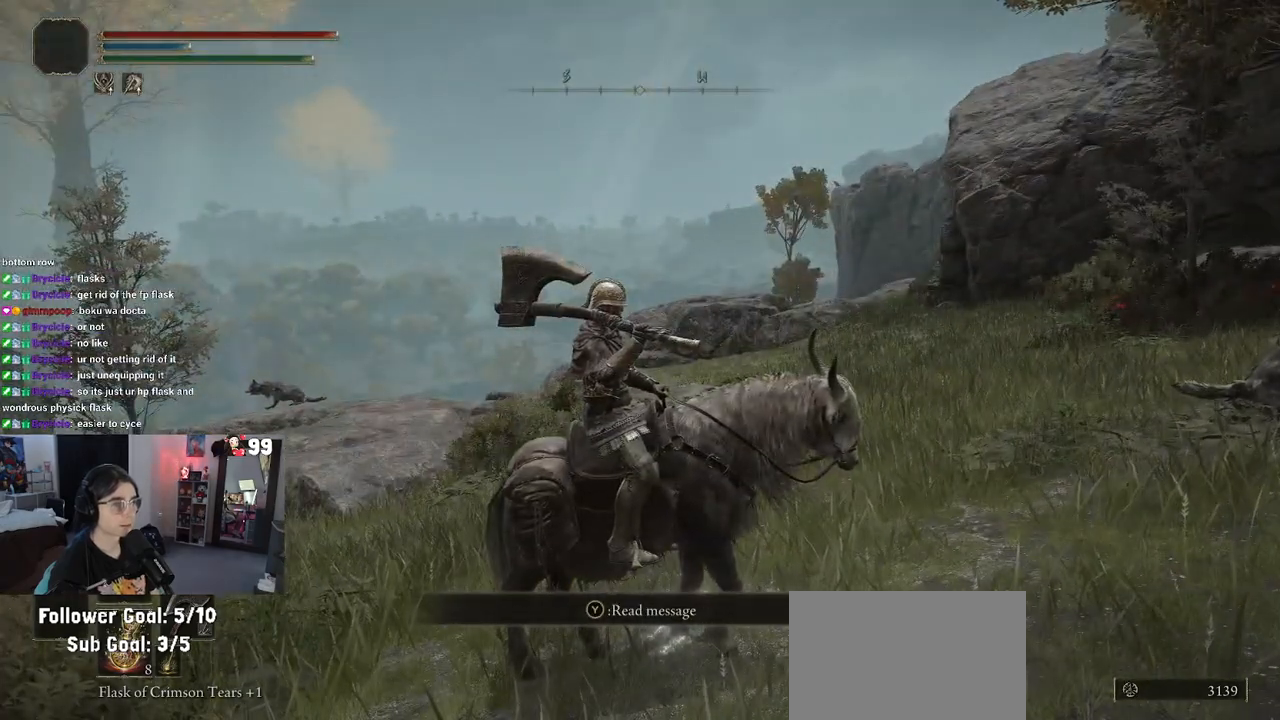
{"buttons": [], "left_stick": "center", "right_stick": "center", "events": []}
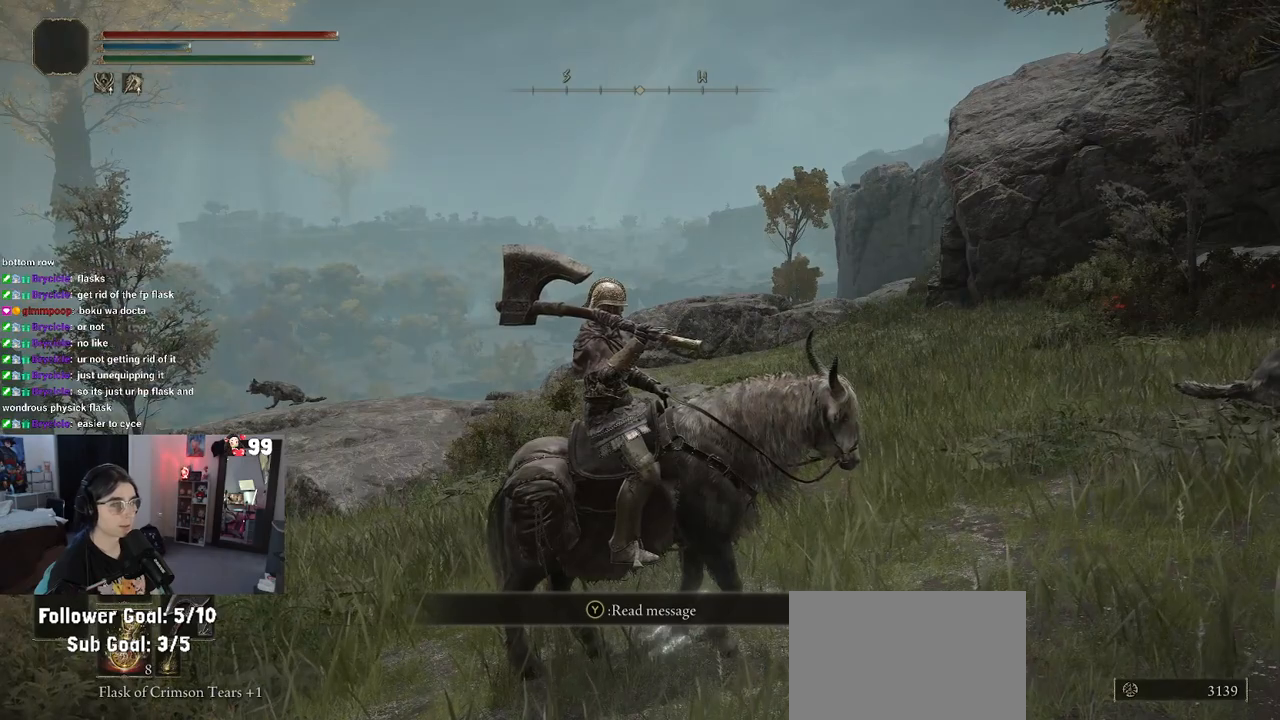
{"buttons": [], "left_stick": "center", "right_stick": "left", "events": [[67, "right_stick", "left"]]}
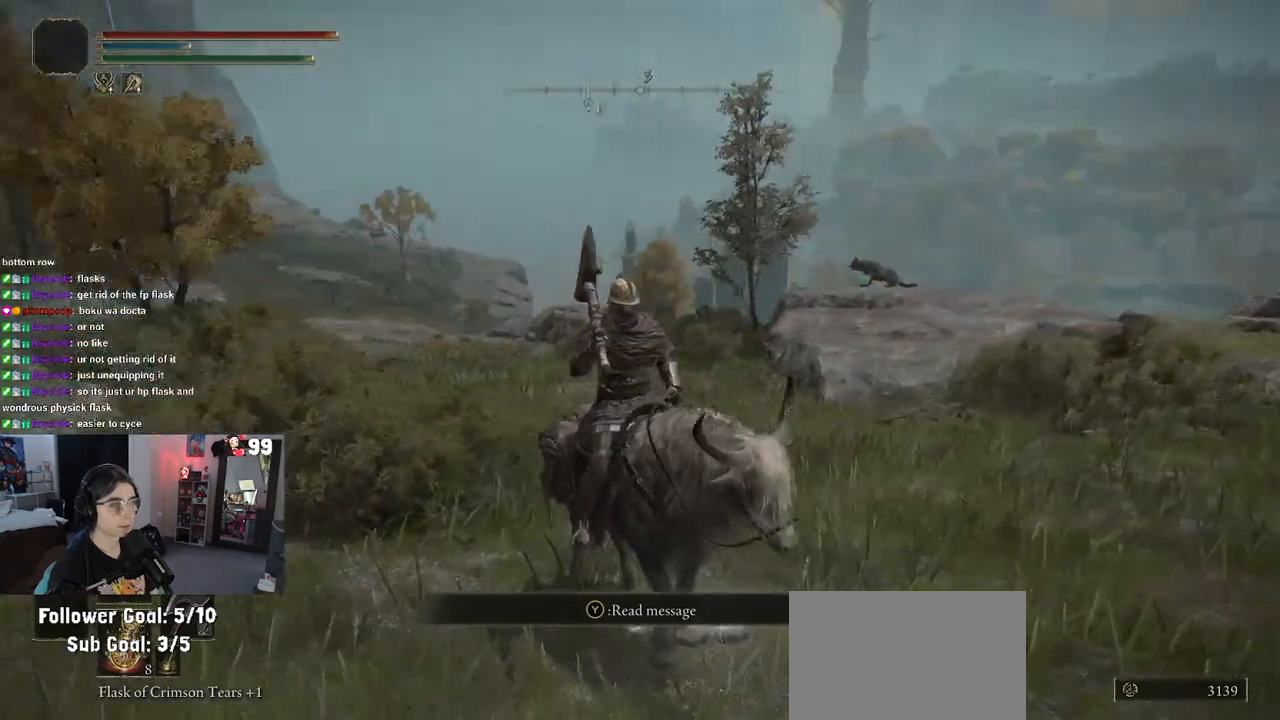
{"buttons": [], "left_stick": "center", "right_stick": "center", "events": [[350, "right_stick", "center"]]}
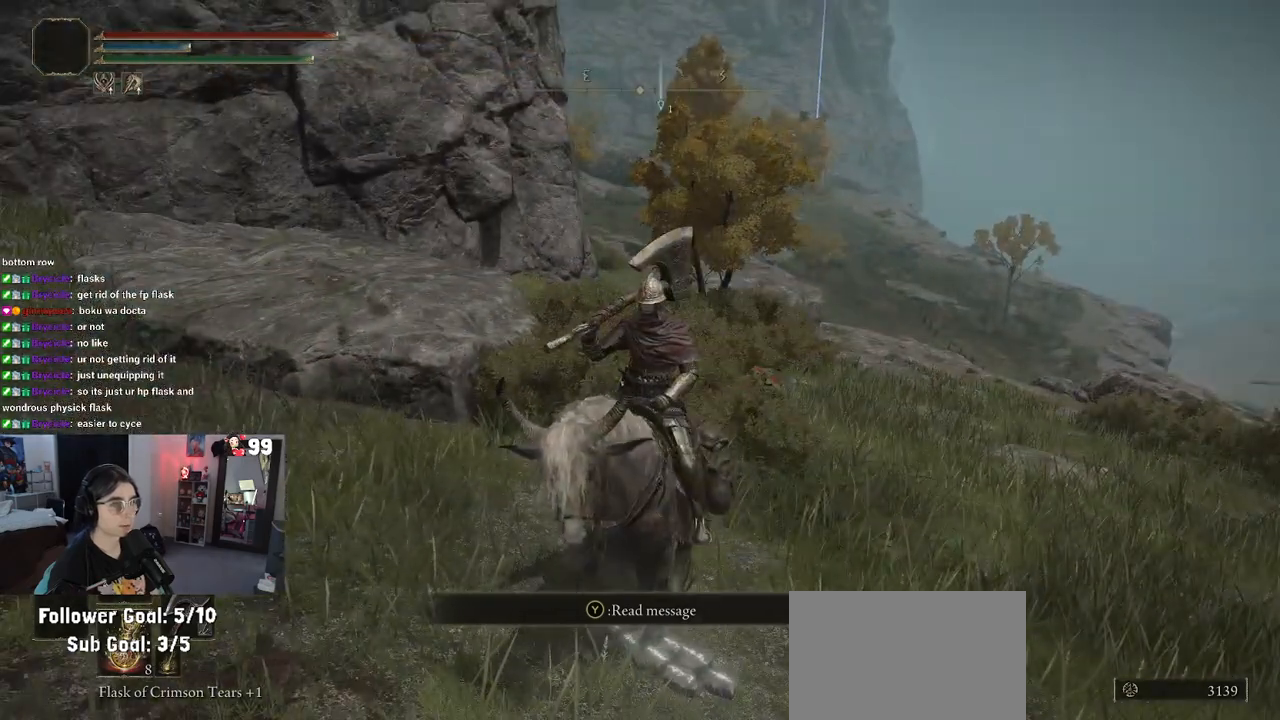
{"buttons": [], "left_stick": "center", "right_stick": "center", "events": []}
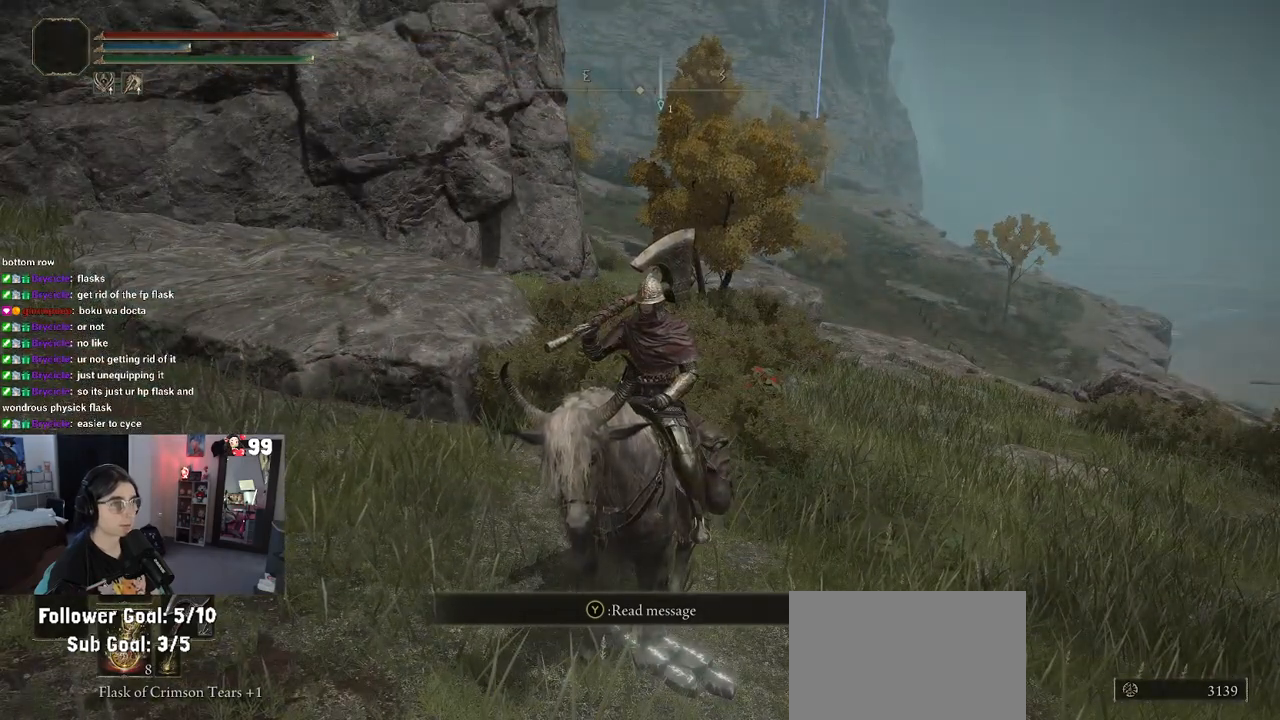
{"buttons": [], "left_stick": "right", "right_stick": "center", "events": [[250, "left_stick", "right"]]}
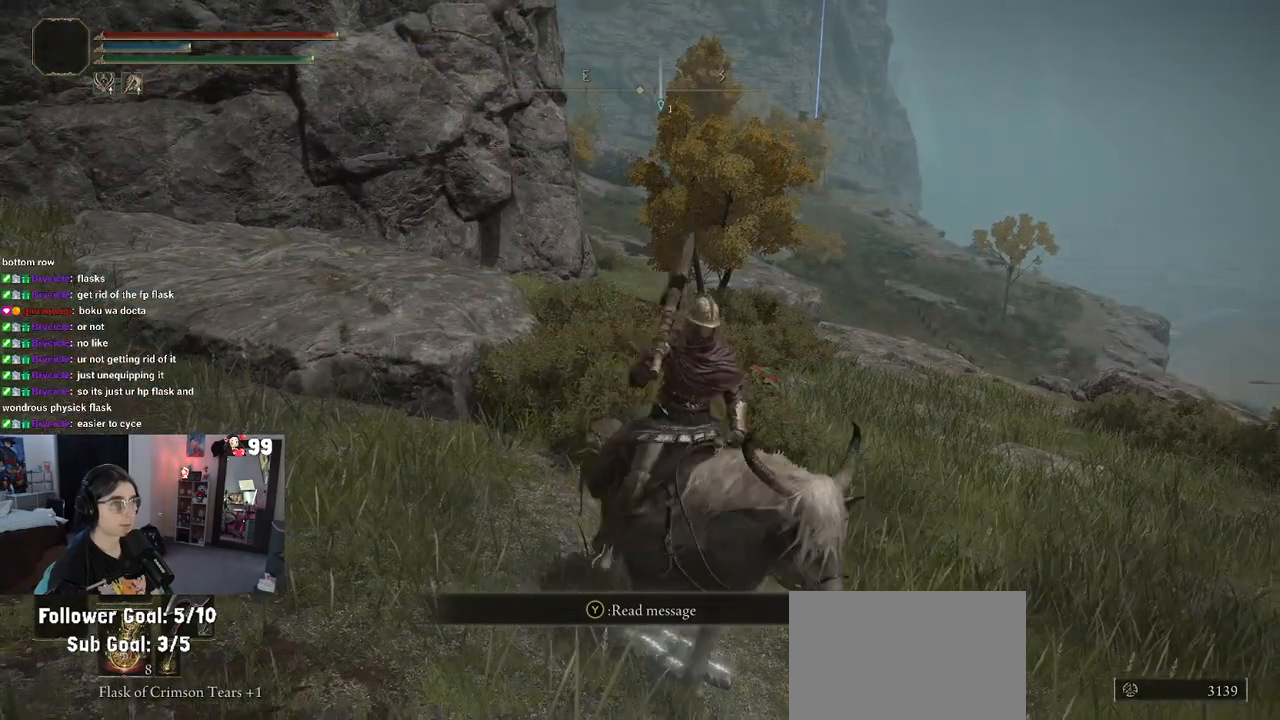
{"buttons": [], "left_stick": "right", "right_stick": "left", "events": [[217, "right_stick", "left"]]}
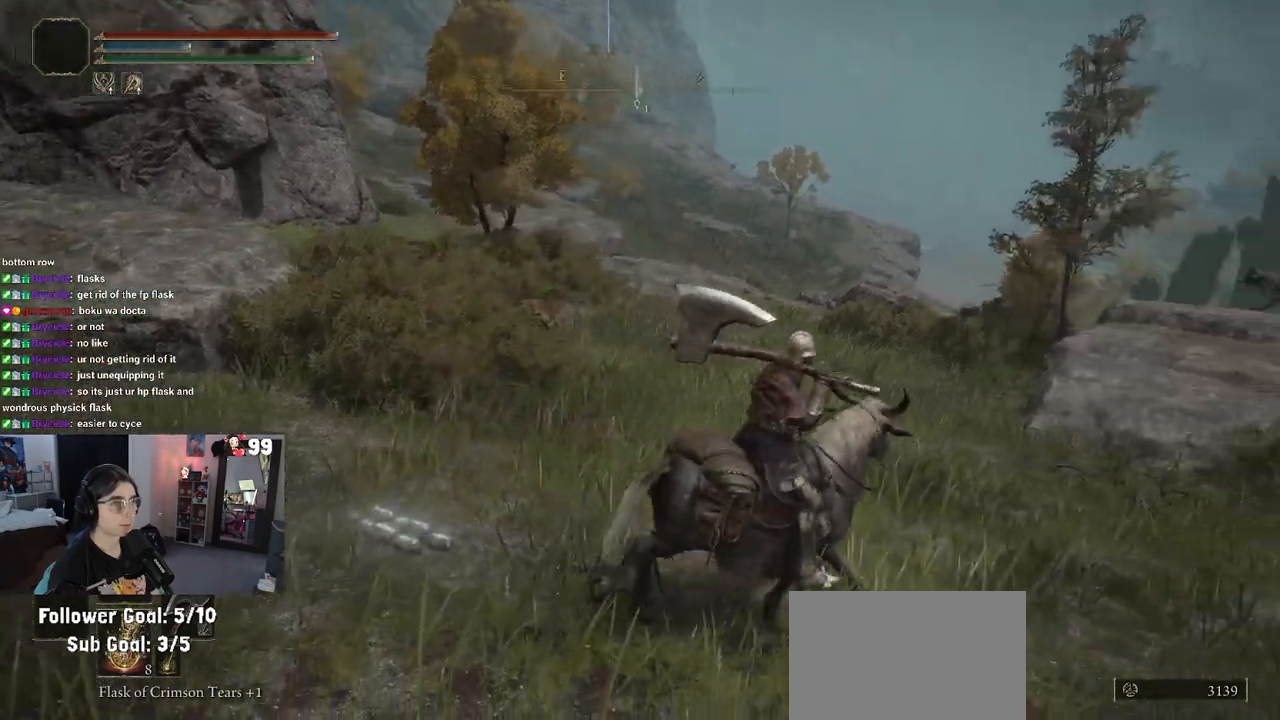
{"buttons": [], "left_stick": "up-right", "right_stick": "left", "events": [[17, "left_stick", "up-right"]]}
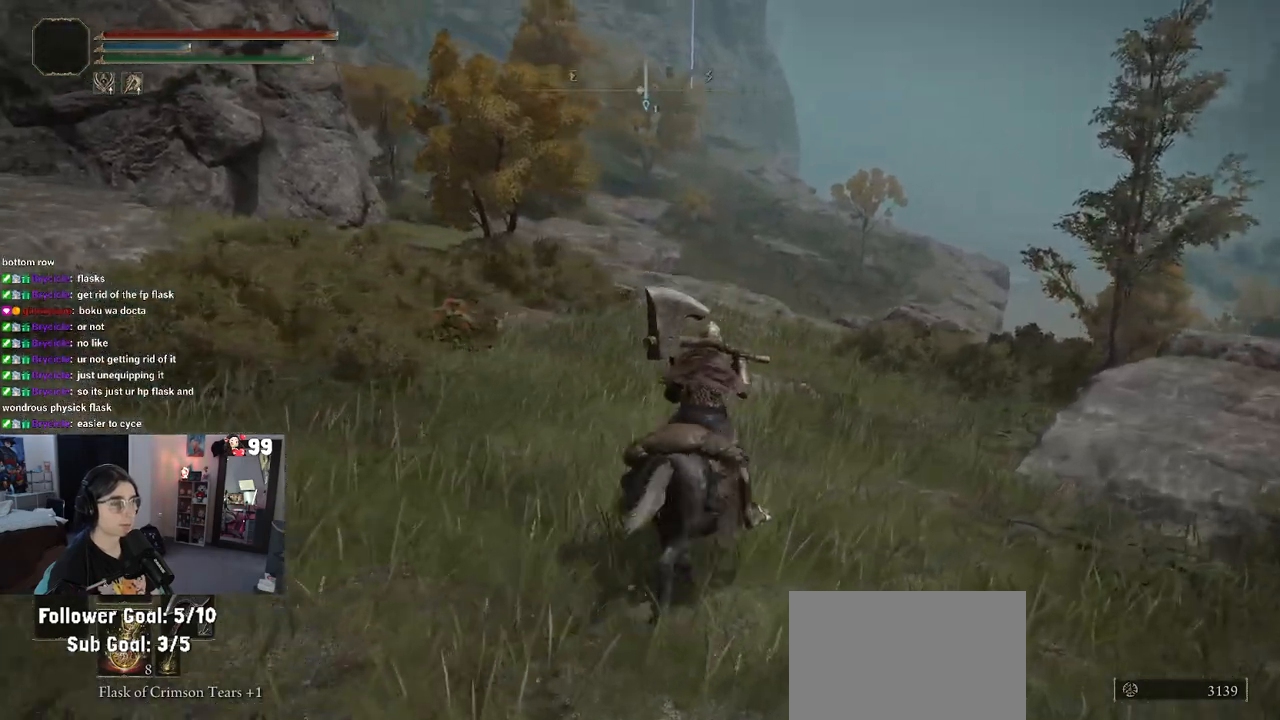
{"buttons": [], "left_stick": "up-right", "right_stick": "center", "events": [[50, "right_stick", "center"], [167, "CIRCLE", "down"], [283, "CIRCLE", "up"]]}
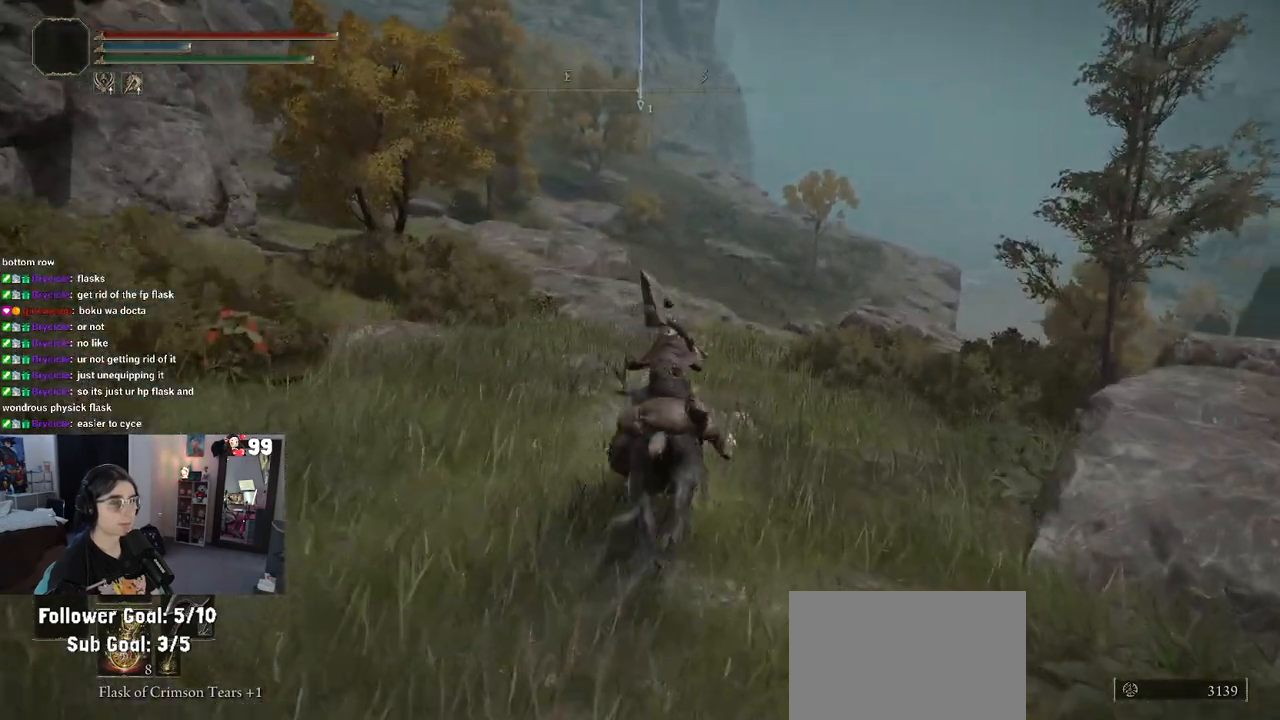
{"buttons": [], "left_stick": "up-right", "right_stick": "left", "events": [[500, "right_stick", "left"]]}
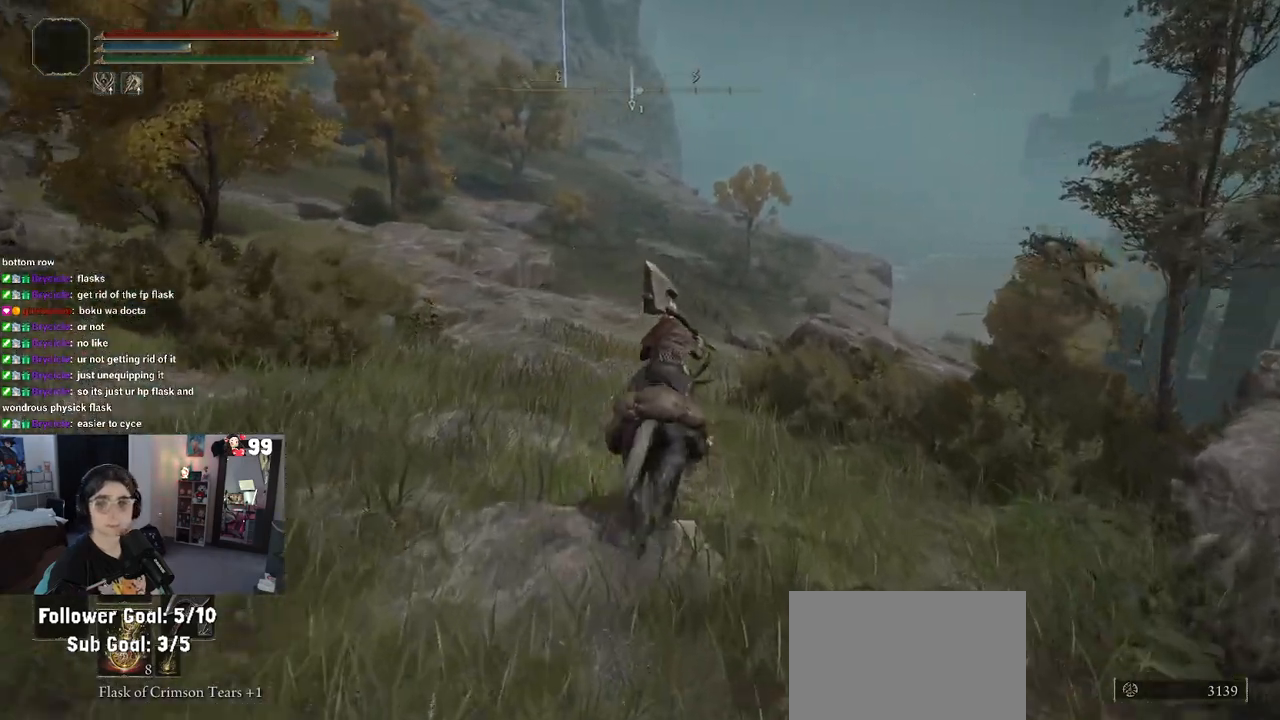
{"buttons": [], "left_stick": "up", "right_stick": "center", "events": [[117, "left_stick", "up"], [333, "right_stick", "center"]]}
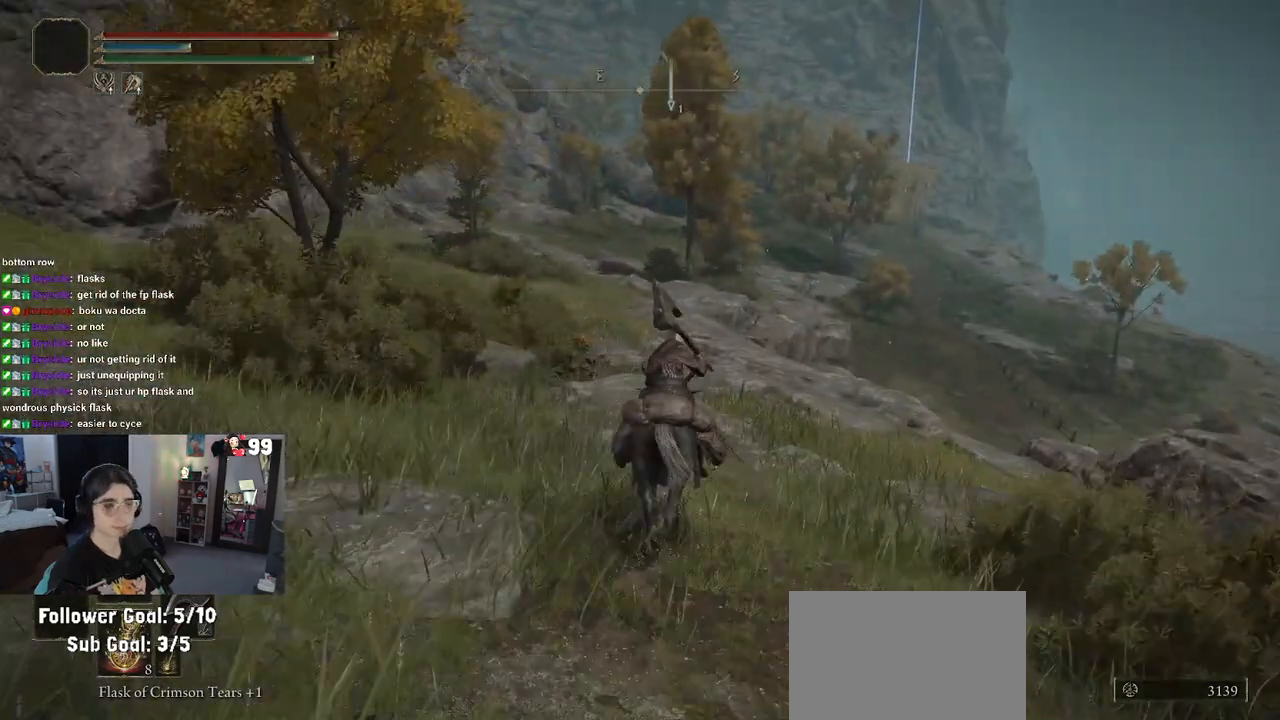
{"buttons": [], "left_stick": "up", "right_stick": "center", "events": []}
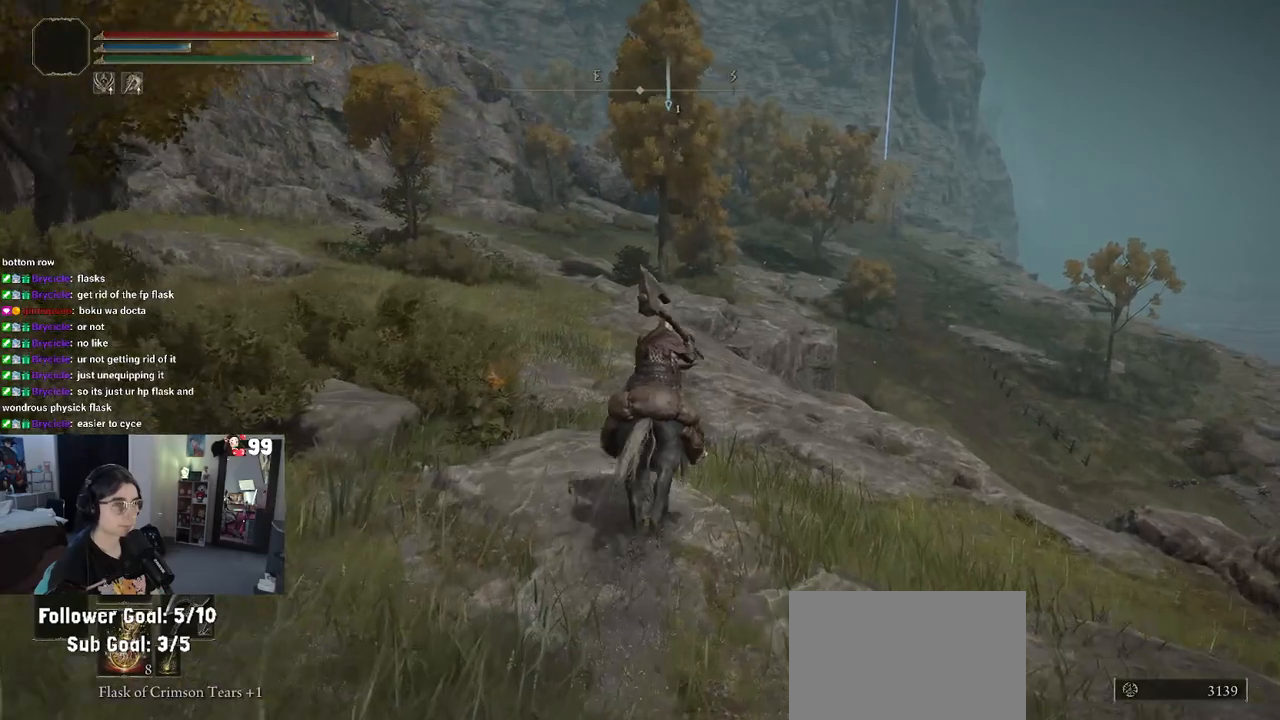
{"buttons": [], "left_stick": "up", "right_stick": "left", "events": [[350, "right_stick", "left"]]}
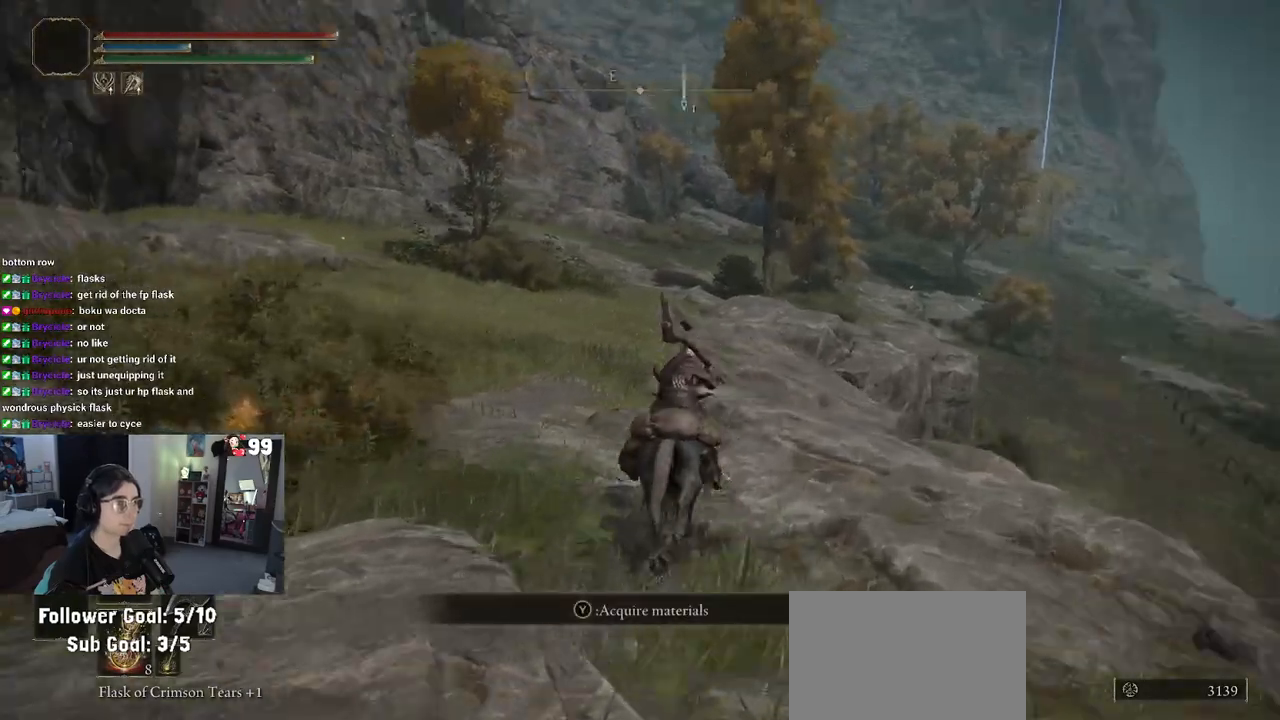
{"buttons": [], "left_stick": "up", "right_stick": "left", "events": [[117, "right_stick", "center"], [450, "right_stick", "left"]]}
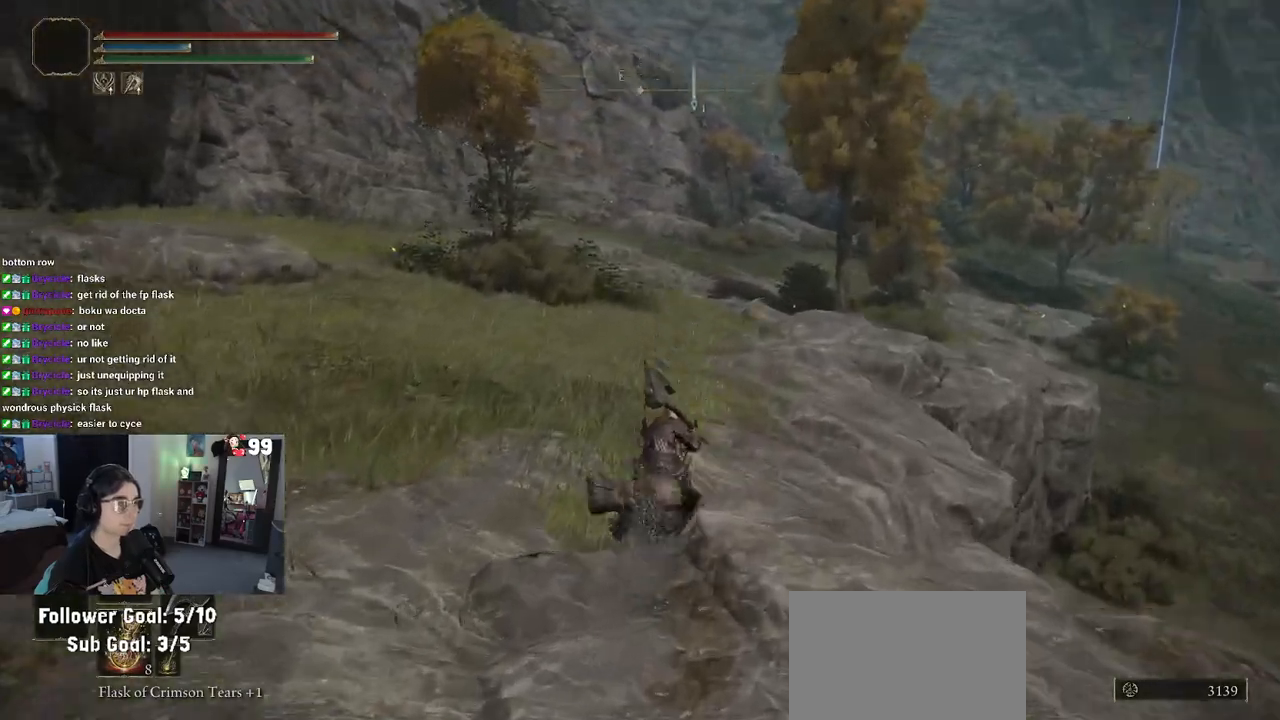
{"buttons": [], "left_stick": "up", "right_stick": "center", "events": [[383, "right_stick", "center"]]}
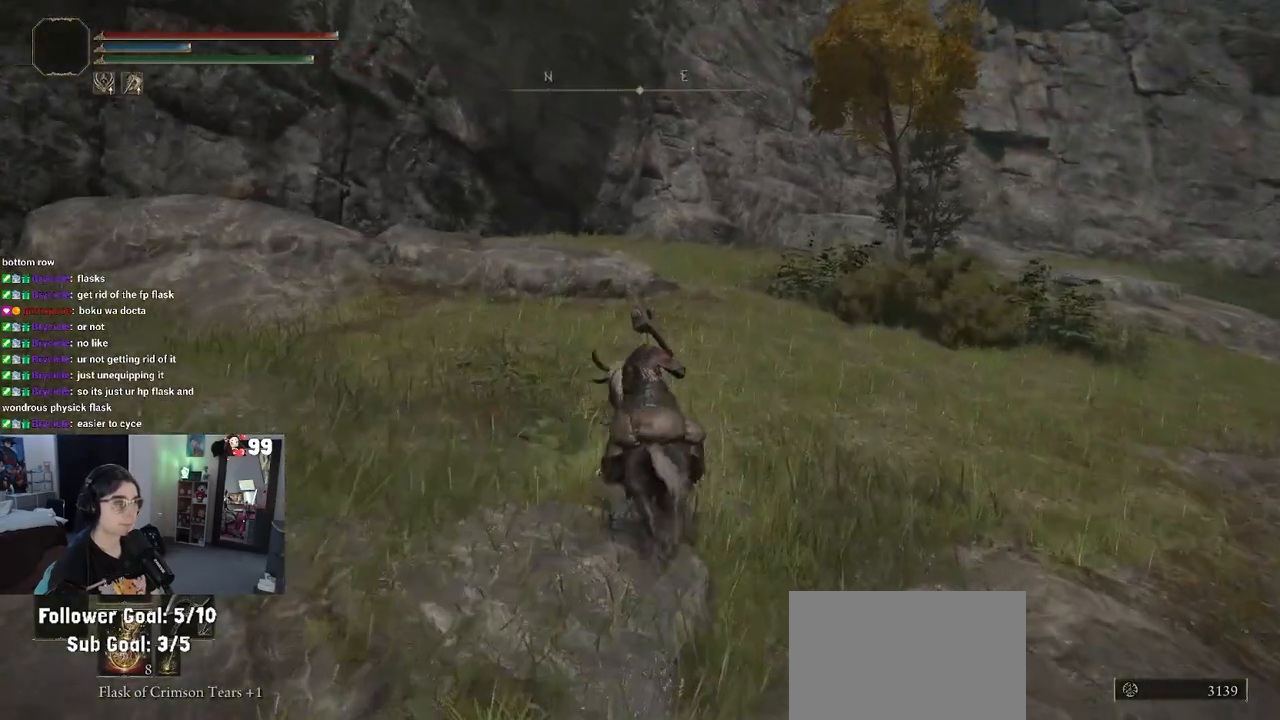
{"buttons": [], "left_stick": "up", "right_stick": "right", "events": [[150, "right_stick", "right"]]}
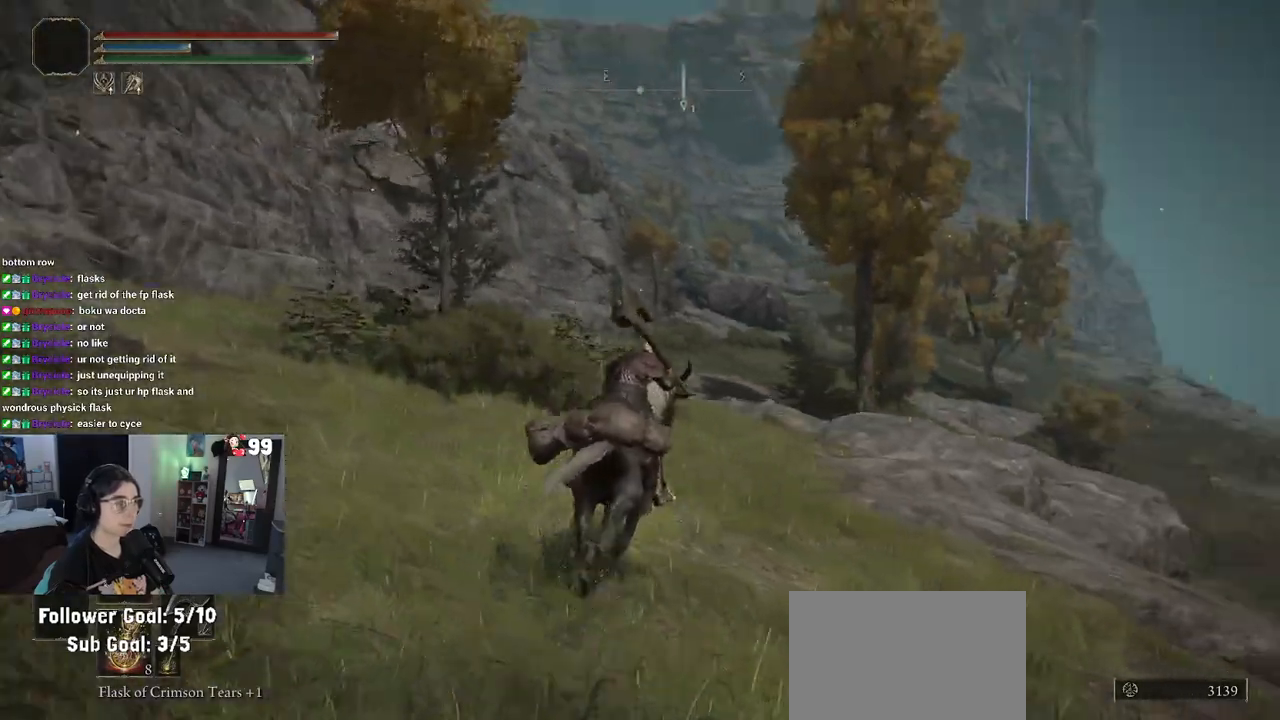
{"buttons": [], "left_stick": "up", "right_stick": "center", "events": [[67, "right_stick", "down-right"], [400, "right_stick", "center"]]}
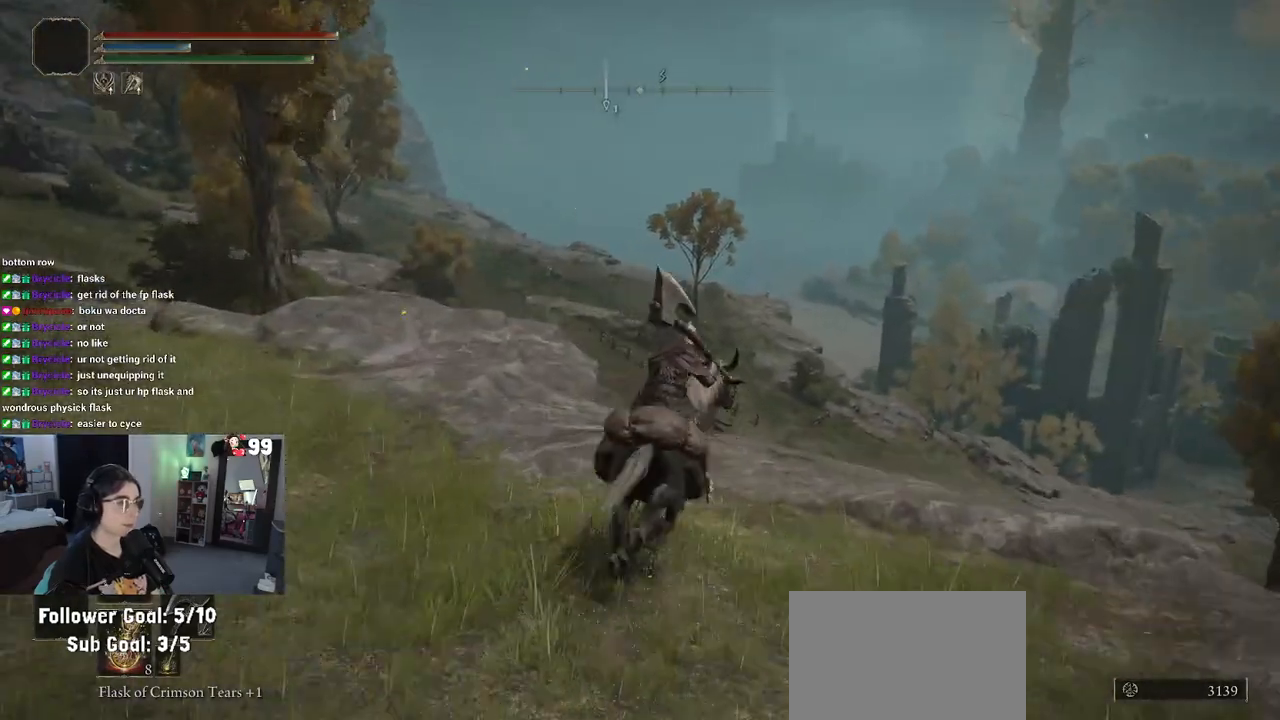
{"buttons": [], "left_stick": "up", "right_stick": "down-right", "events": [[383, "right_stick", "down-right"]]}
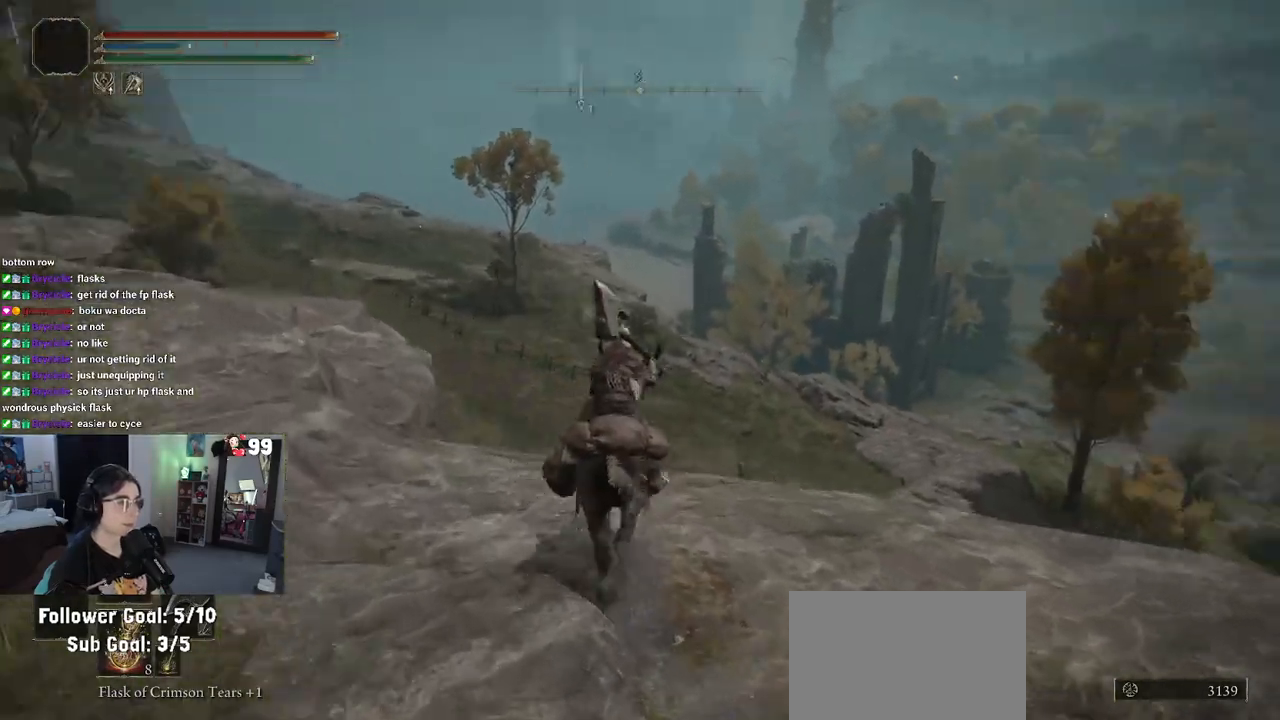
{"buttons": [], "left_stick": "up-left", "right_stick": "right", "events": [[300, "left_stick", "up-left"], [350, "right_stick", "right"]]}
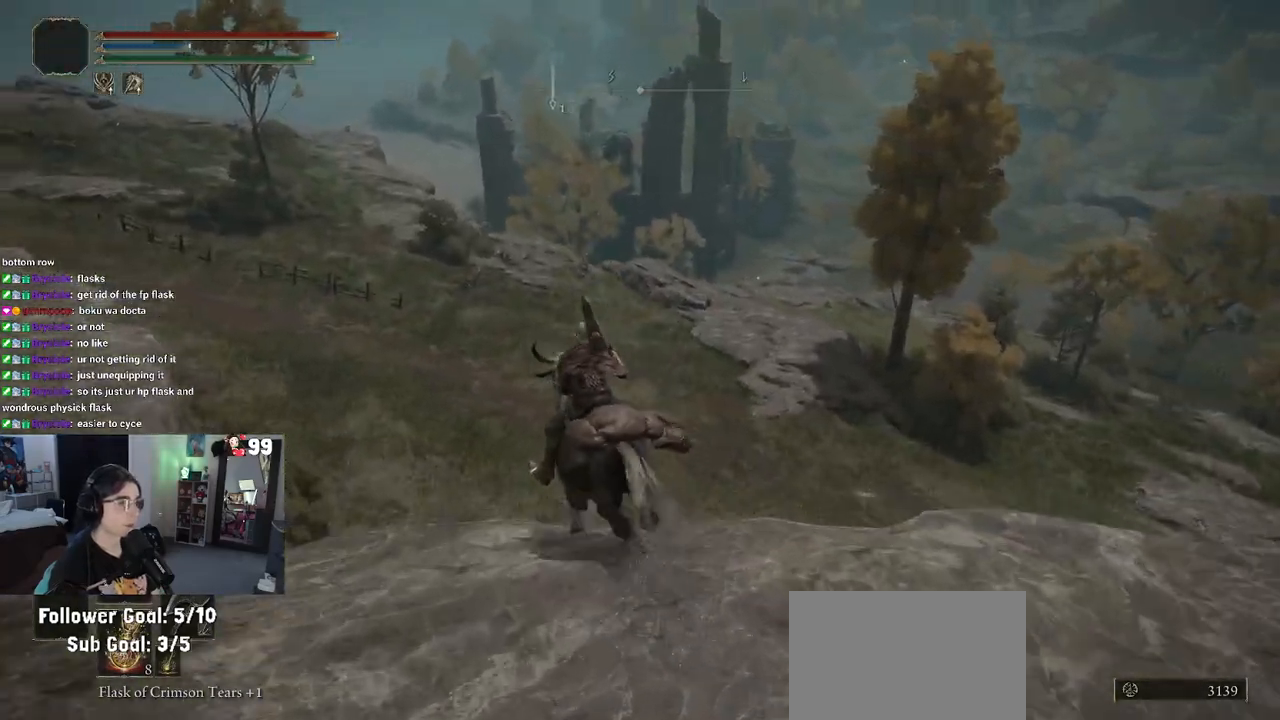
{"buttons": [], "left_stick": "up-left", "right_stick": "down-right", "events": [[50, "right_stick", "down-right"]]}
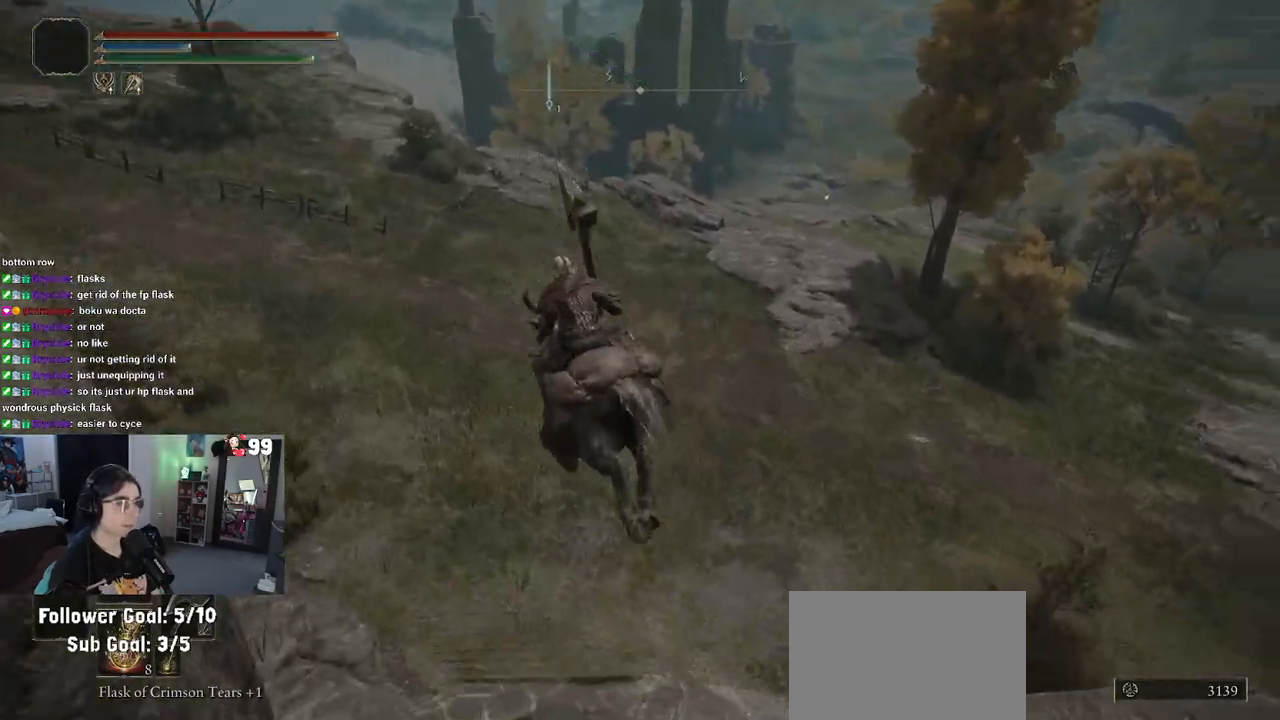
{"buttons": [], "left_stick": "up-left", "right_stick": "right", "events": [[300, "right_stick", "right"]]}
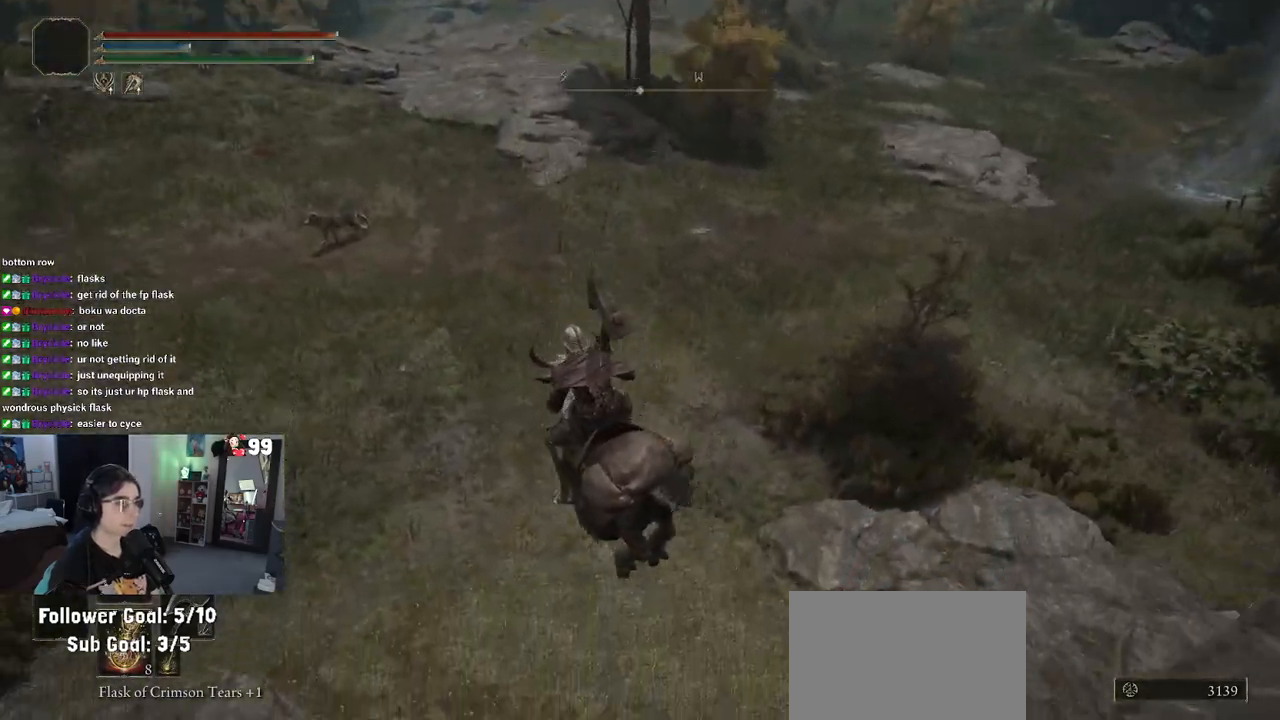
{"buttons": [], "left_stick": "up-left", "right_stick": "up-right", "events": [[150, "right_stick", "up-right"]]}